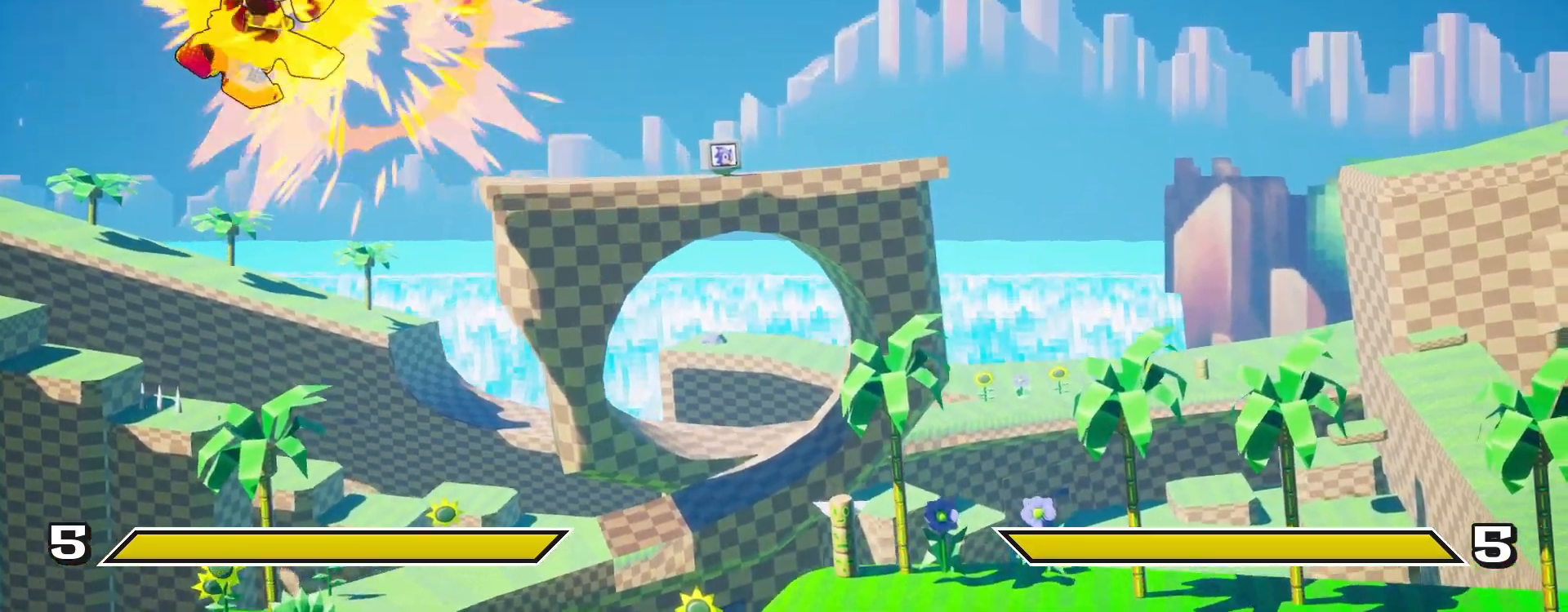
Gameplay with a controller (PlayStation layout); each line is a JSON object with the inputs held at the frame after it (dt_ms = milliseconds from this image to that frame). "events" lists button and stick changes between this image and that frame as [ms after this image, input, new state], when the widget could be followed in between.
{"dt_ms": 500, "buttons": [], "left_stick": "center", "right_stick": "center", "events": [[100, "DPAD_DOWN", "down"], [117, "CIRCLE", "down"], [233, "CIRCLE", "up"], [283, "DPAD_DOWN", "up"], [300, "CIRCLE", "down"], [450, "CIRCLE", "up"]]}
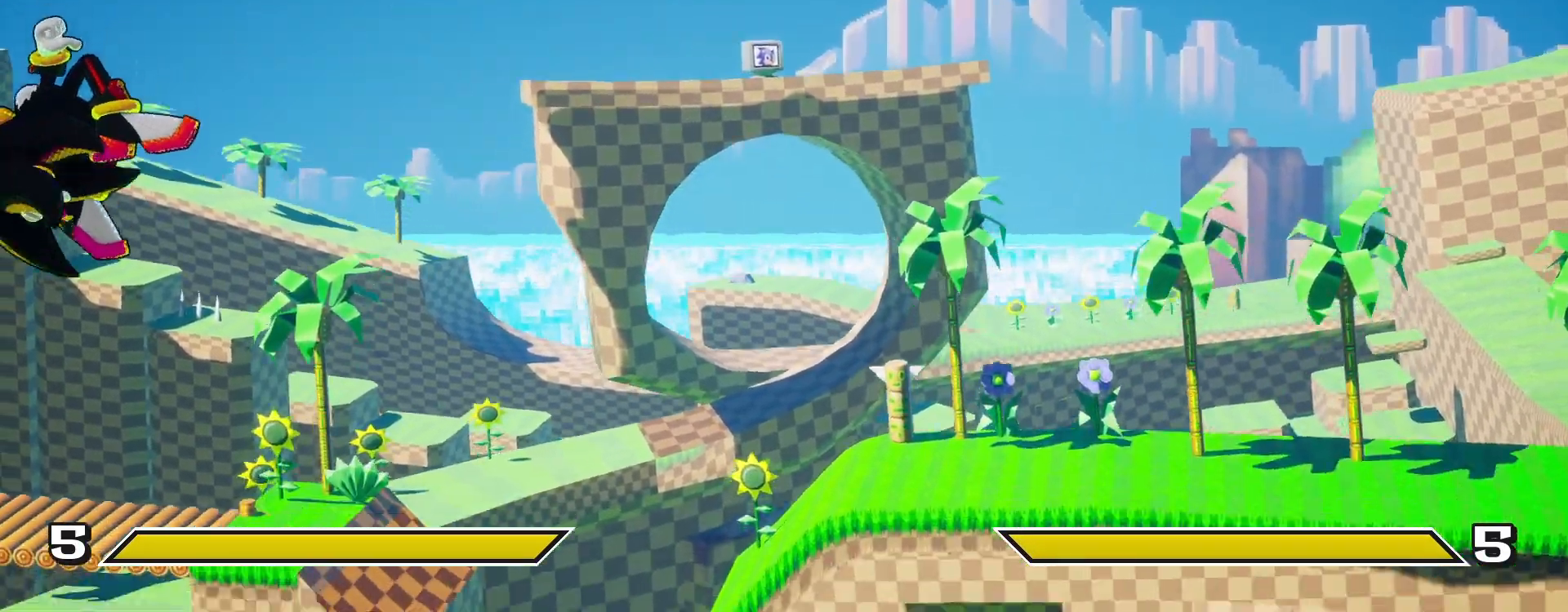
{"dt_ms": 500, "buttons": [], "left_stick": "center", "right_stick": "center", "events": []}
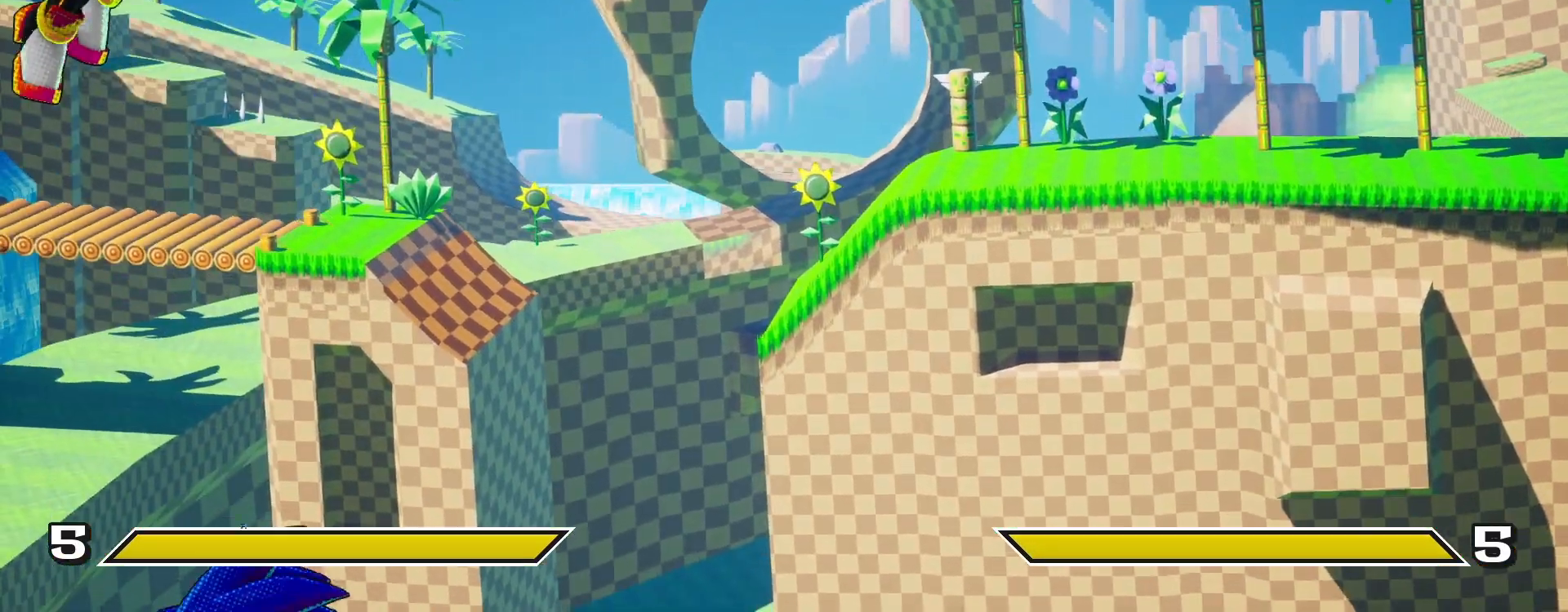
{"dt_ms": 500, "buttons": ["DPAD_UP", "DPAD_LEFT"], "left_stick": "center", "right_stick": "center", "events": [[317, "DPAD_LEFT", "down"], [350, "DPAD_UP", "down"]]}
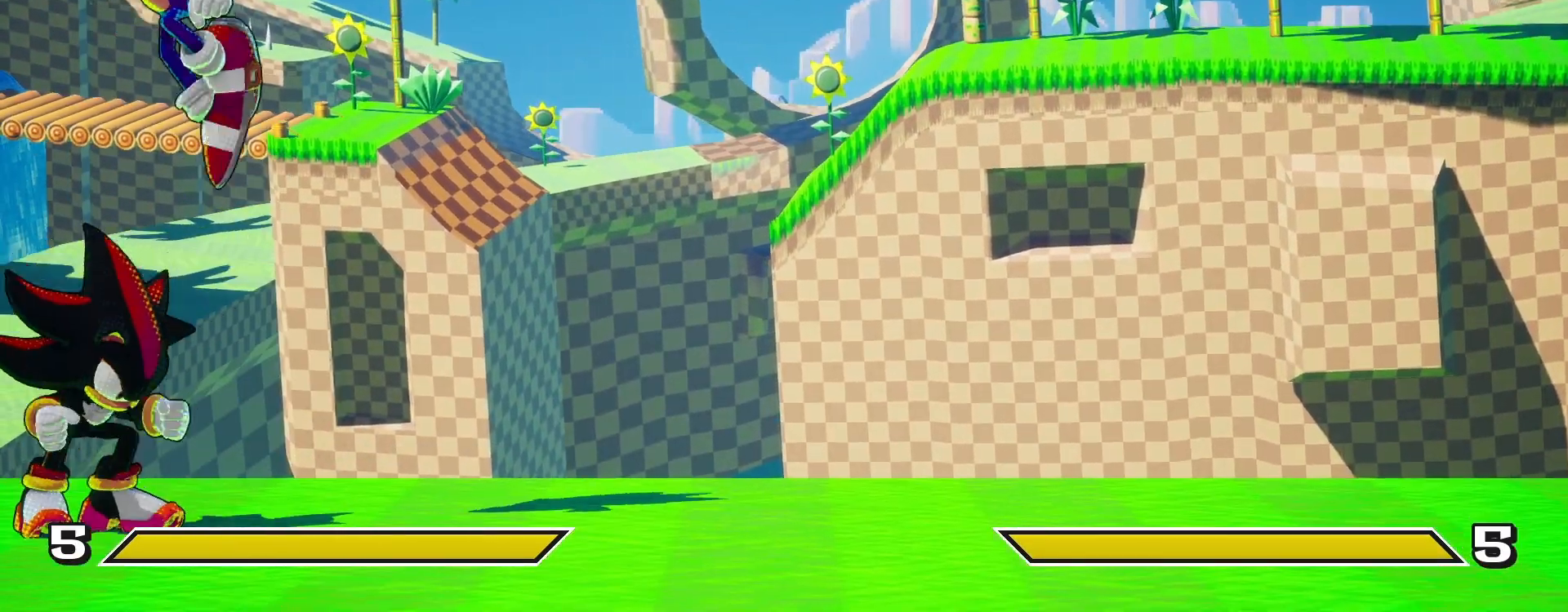
{"dt_ms": 500, "buttons": ["DPAD_LEFT"], "left_stick": "center", "right_stick": "center", "events": [[200, "DPAD_UP", "up"]]}
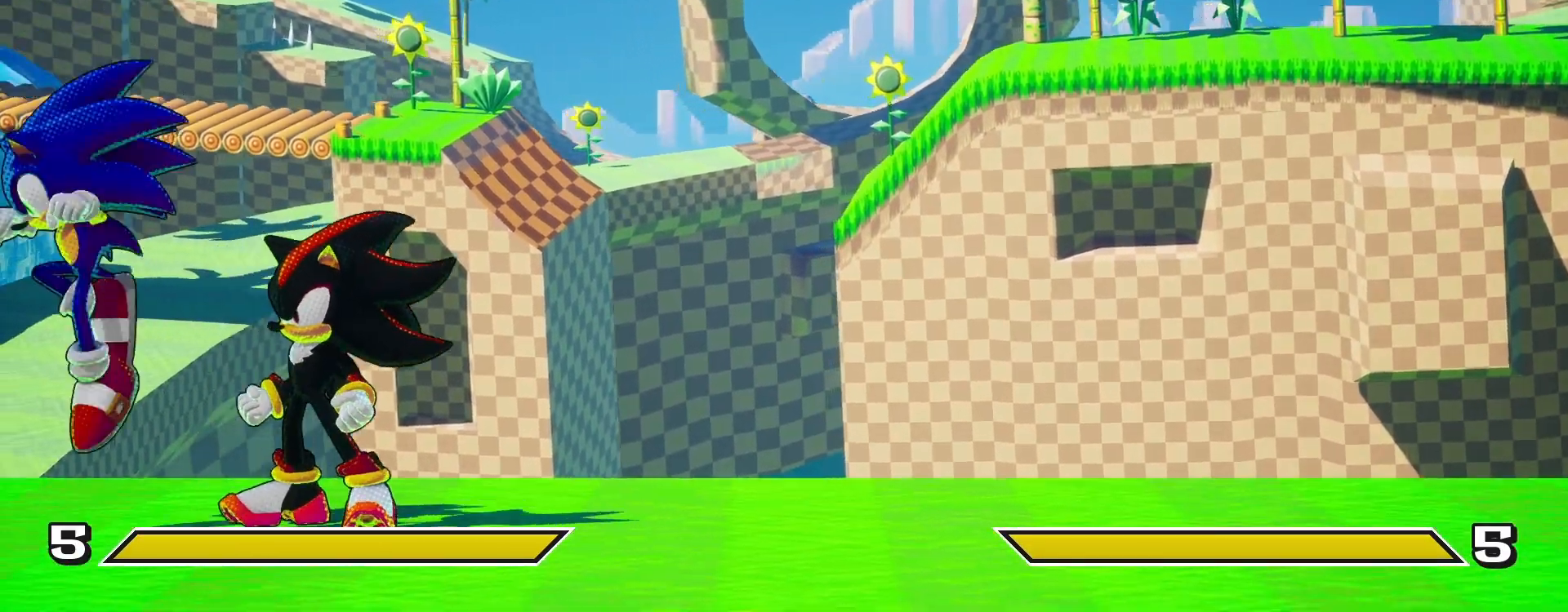
{"dt_ms": 500, "buttons": [], "left_stick": "center", "right_stick": "center", "events": [[83, "R1", "down"], [200, "R1", "up"], [333, "DPAD_LEFT", "up"]]}
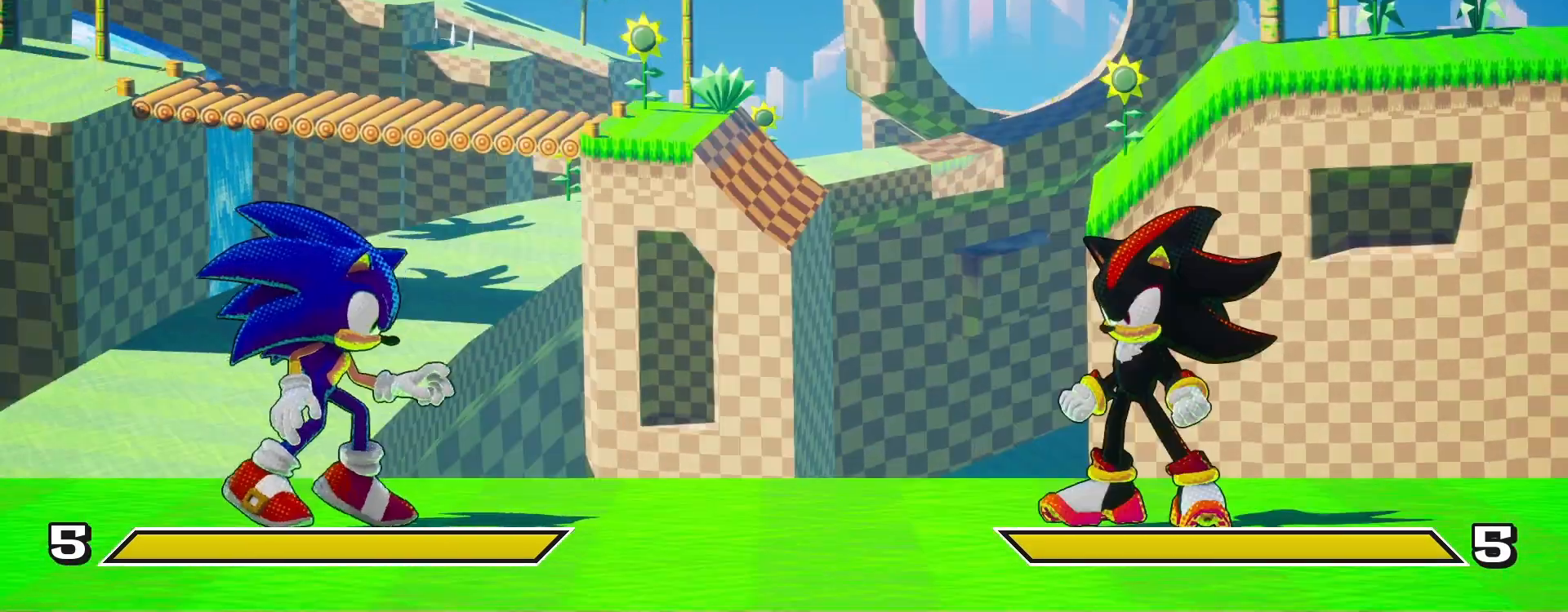
{"dt_ms": 500, "buttons": ["CROSS"], "left_stick": "center", "right_stick": "center", "events": [[67, "DPAD_UP", "down"], [233, "CROSS", "down"], [267, "DPAD_UP", "up"]]}
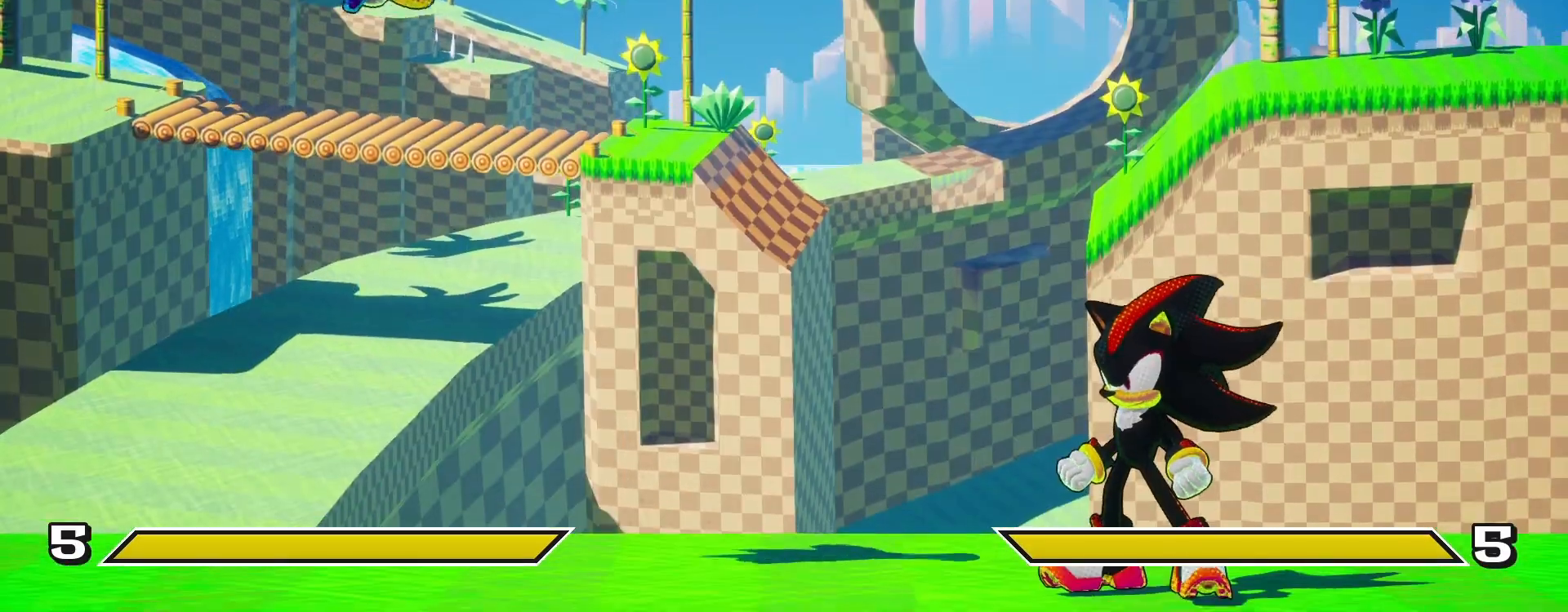
{"dt_ms": 500, "buttons": ["DPAD_RIGHT"], "left_stick": "center", "right_stick": "center", "events": [[133, "CROSS", "up"], [417, "DPAD_RIGHT", "down"]]}
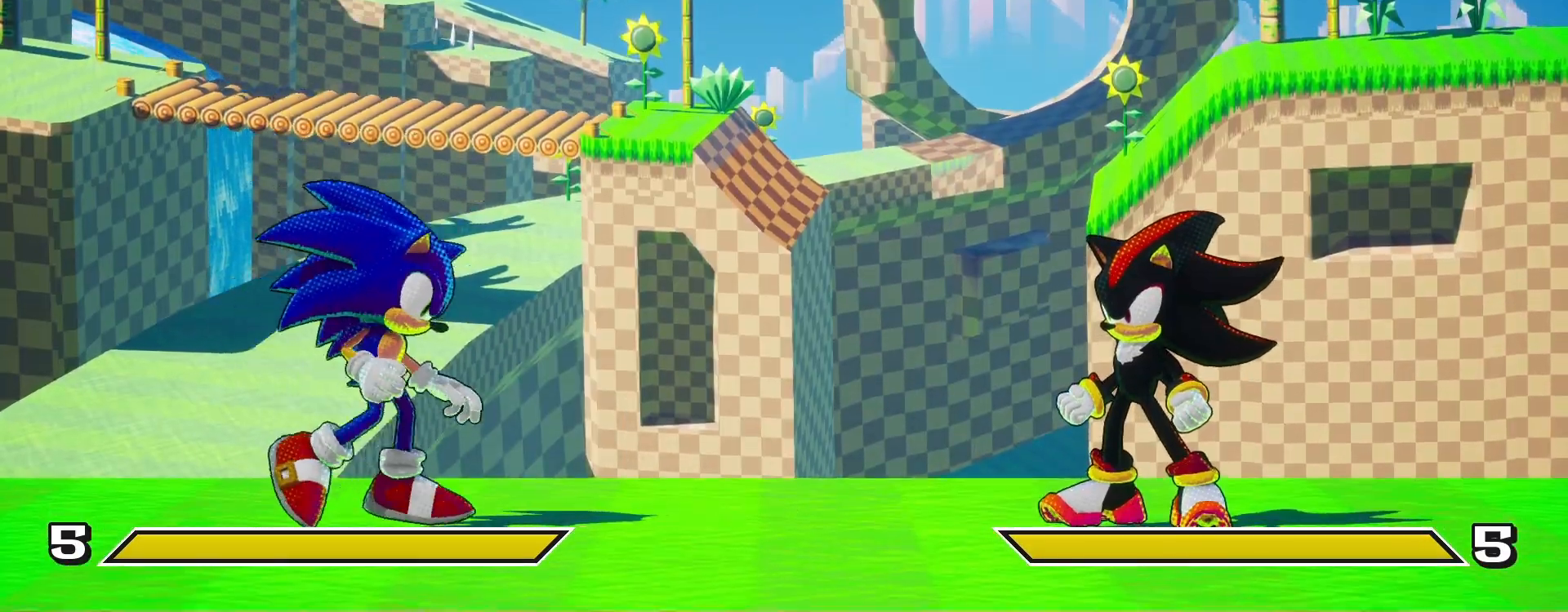
{"dt_ms": 500, "buttons": ["CROSS"], "left_stick": "center", "right_stick": "center", "events": [[150, "DPAD_UP", "down"], [333, "DPAD_RIGHT", "up"], [350, "DPAD_UP", "up"], [400, "CROSS", "down"]]}
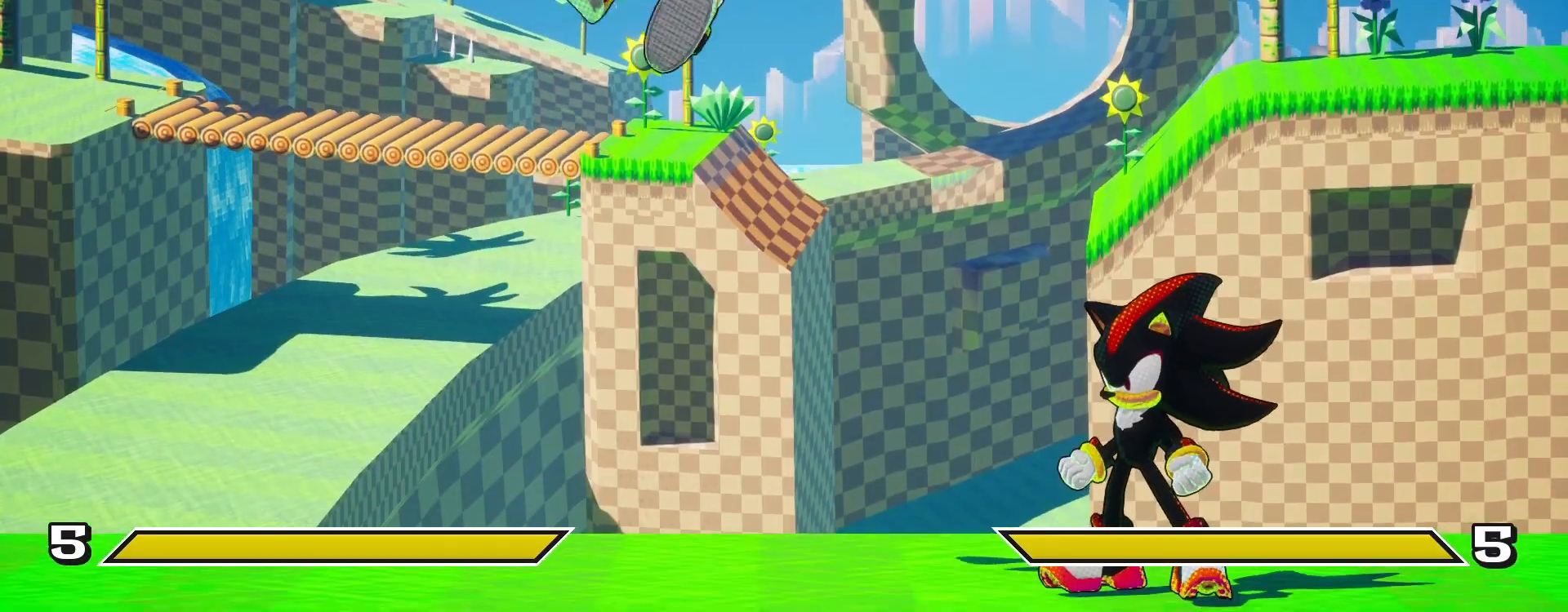
{"dt_ms": 500, "buttons": [], "left_stick": "center", "right_stick": "center", "events": [[17, "CROSS", "up"]]}
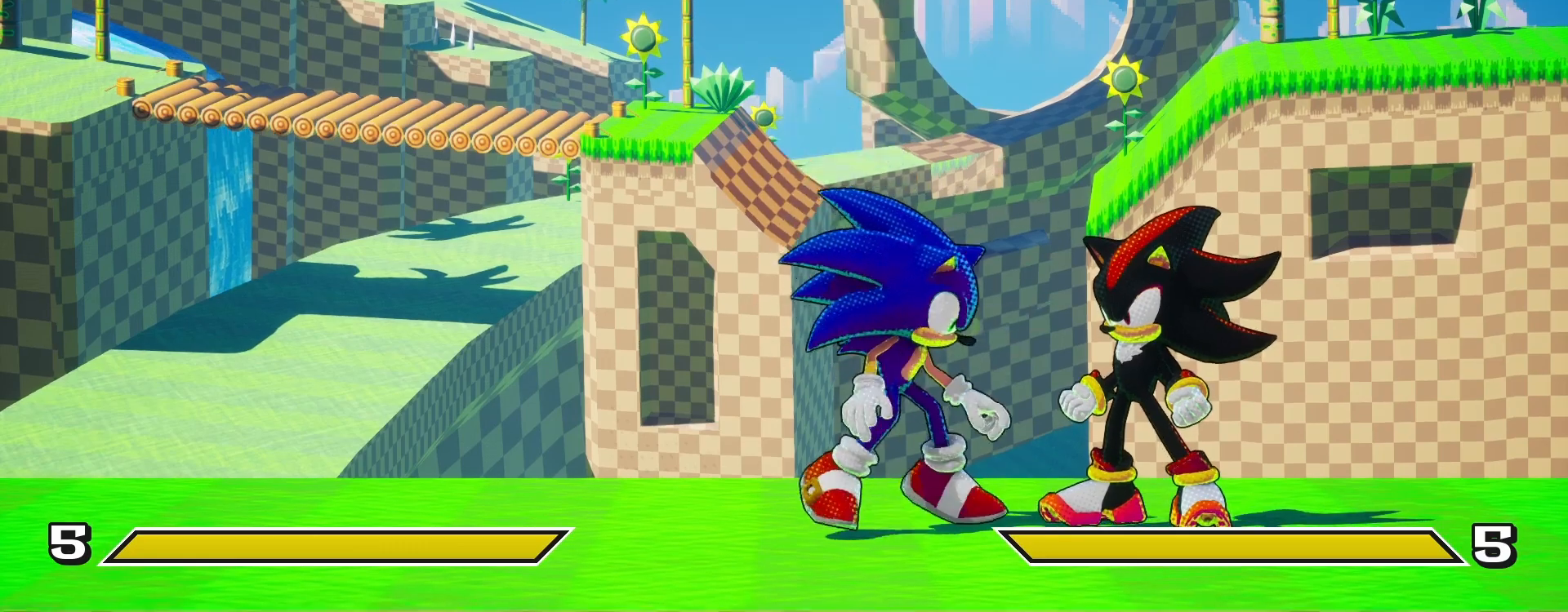
{"dt_ms": 500, "buttons": ["CROSS"], "left_stick": "center", "right_stick": "center", "events": [[150, "DPAD_RIGHT", "down"], [150, "DPAD_UP", "down"], [417, "DPAD_UP", "up"], [433, "DPAD_RIGHT", "up"], [467, "CROSS", "down"]]}
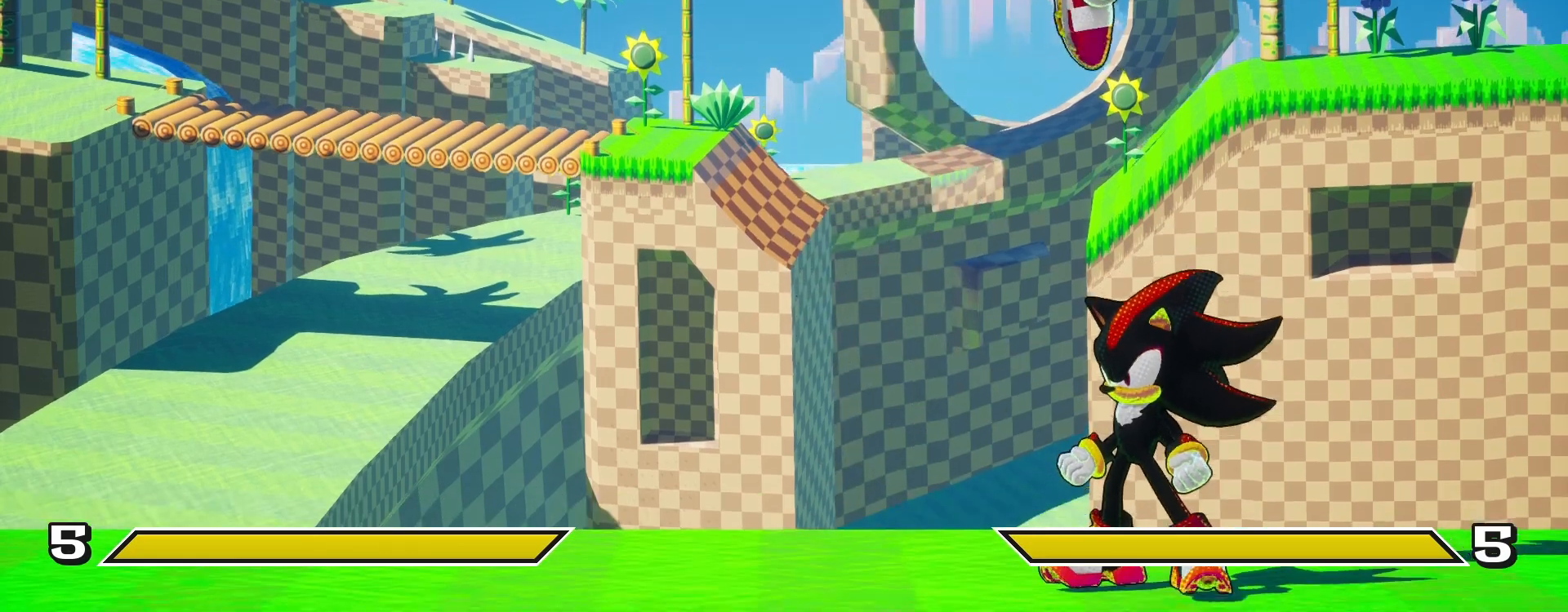
{"dt_ms": 500, "buttons": [], "left_stick": "center", "right_stick": "center", "events": [[167, "CROSS", "up"]]}
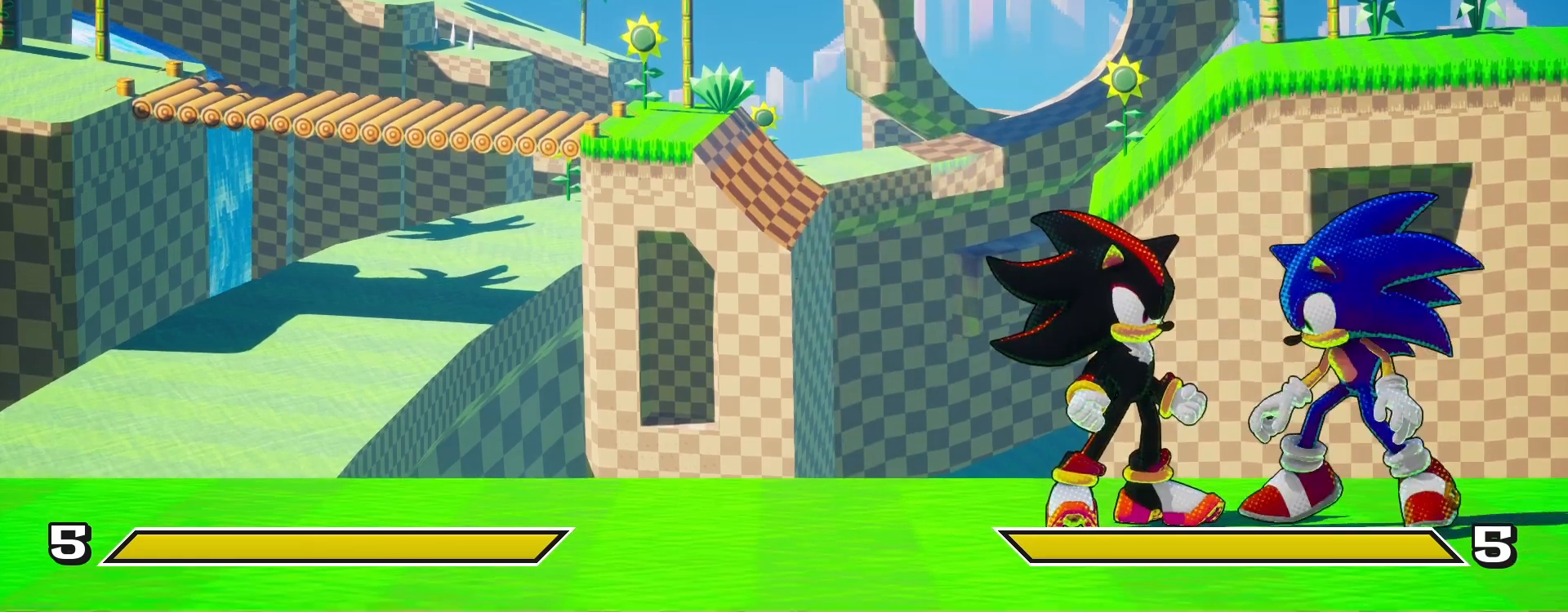
{"dt_ms": 500, "buttons": ["DPAD_UP"], "left_stick": "center", "right_stick": "center", "events": [[500, "DPAD_UP", "down"]]}
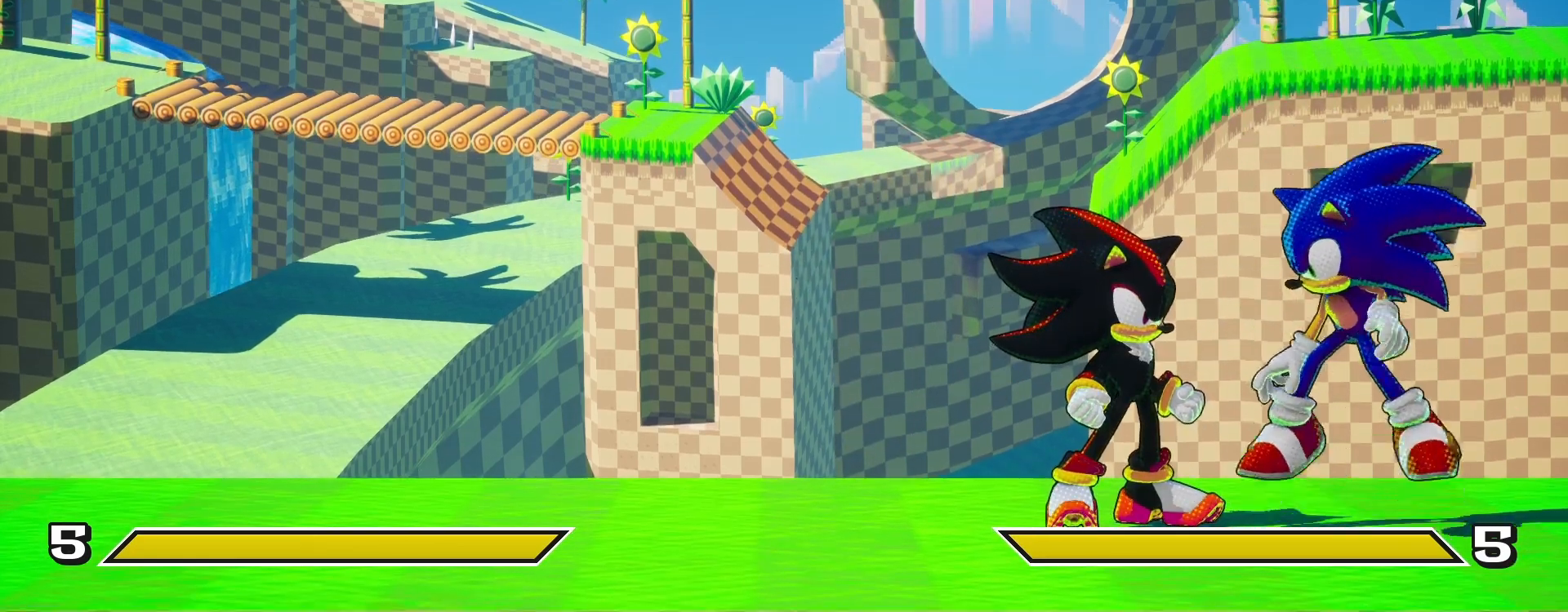
{"dt_ms": 500, "buttons": [], "left_stick": "center", "right_stick": "center", "events": [[133, "CROSS", "down"], [150, "DPAD_UP", "up"], [483, "CROSS", "up"]]}
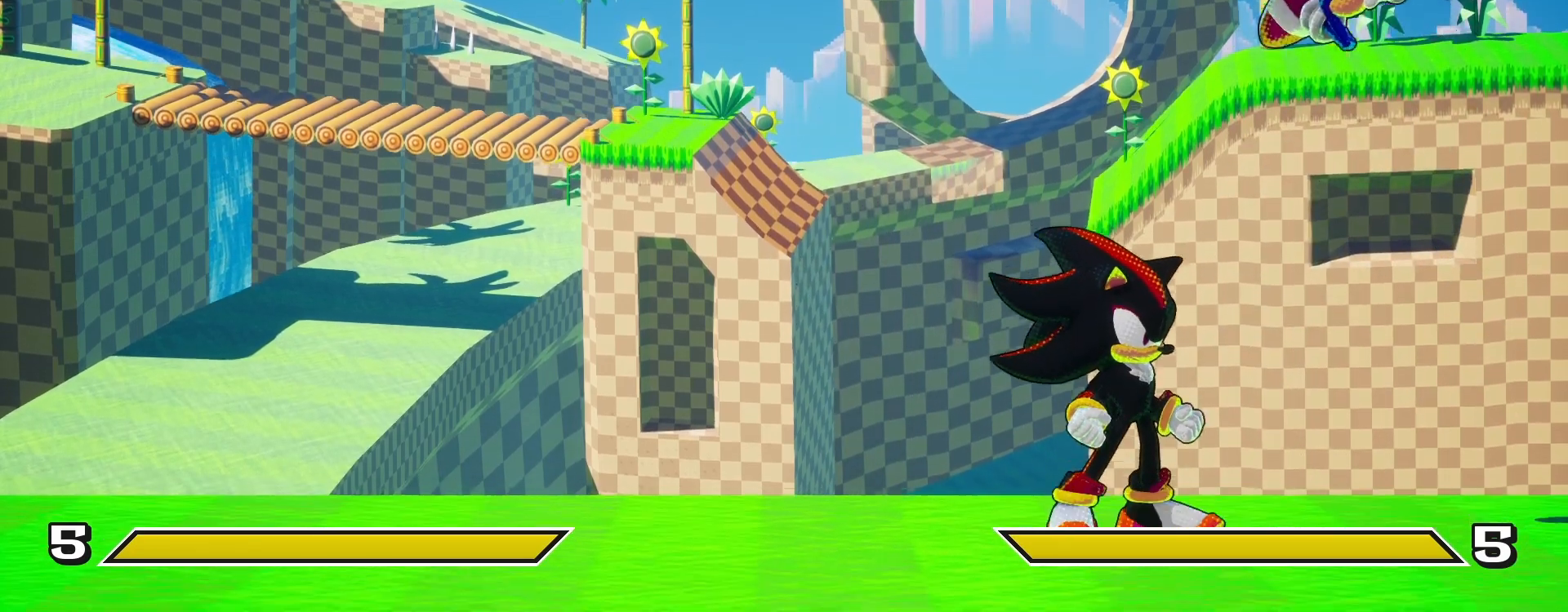
{"dt_ms": 500, "buttons": ["DPAD_LEFT"], "left_stick": "center", "right_stick": "center", "events": [[317, "DPAD_LEFT", "down"]]}
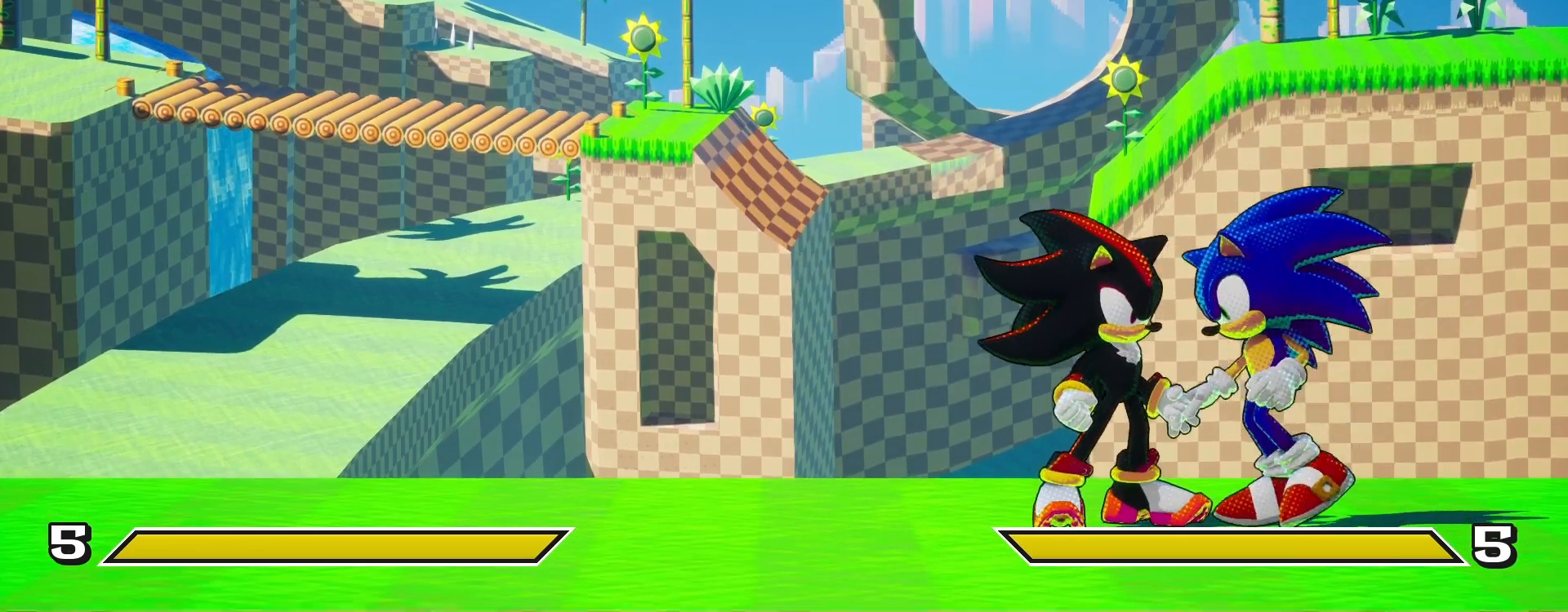
{"dt_ms": 500, "buttons": ["CIRCLE"], "left_stick": "center", "right_stick": "center", "events": [[67, "DPAD_LEFT", "up"], [317, "CIRCLE", "down"]]}
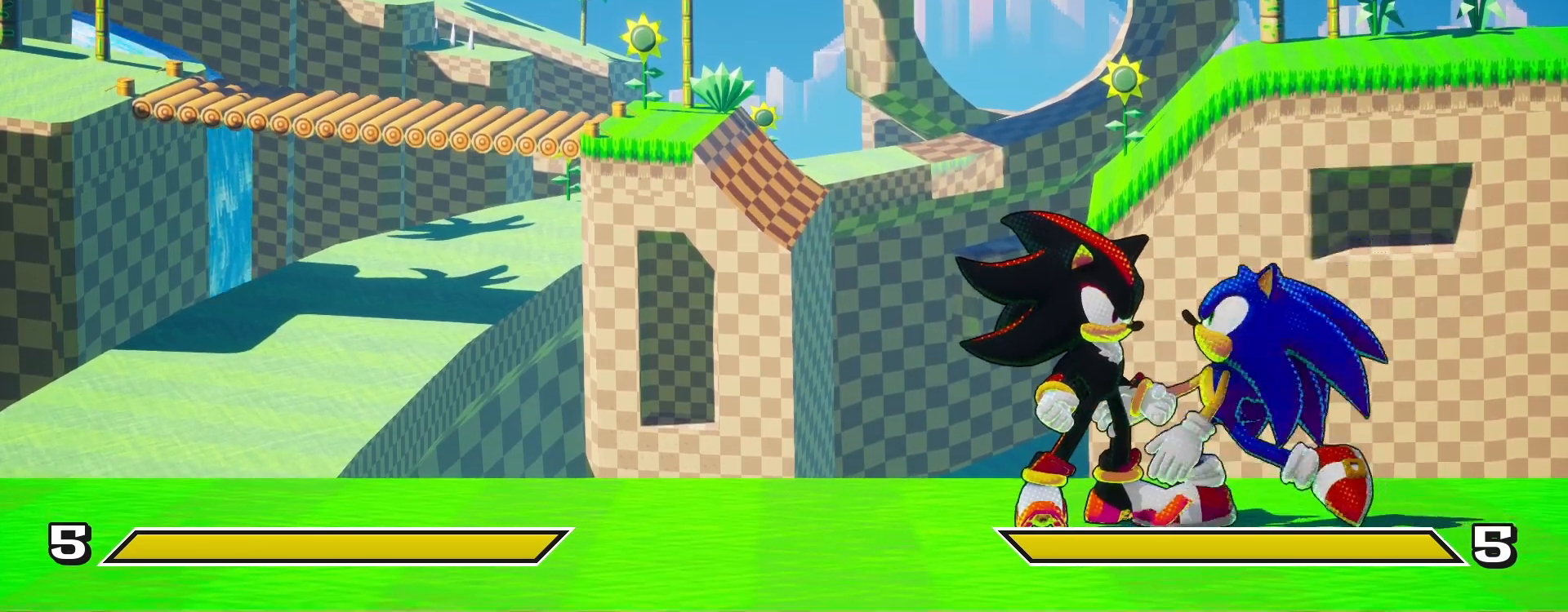
{"dt_ms": 500, "buttons": ["TRIANGLE"], "left_stick": "center", "right_stick": "center", "events": [[350, "CIRCLE", "up"], [450, "TRIANGLE", "down"]]}
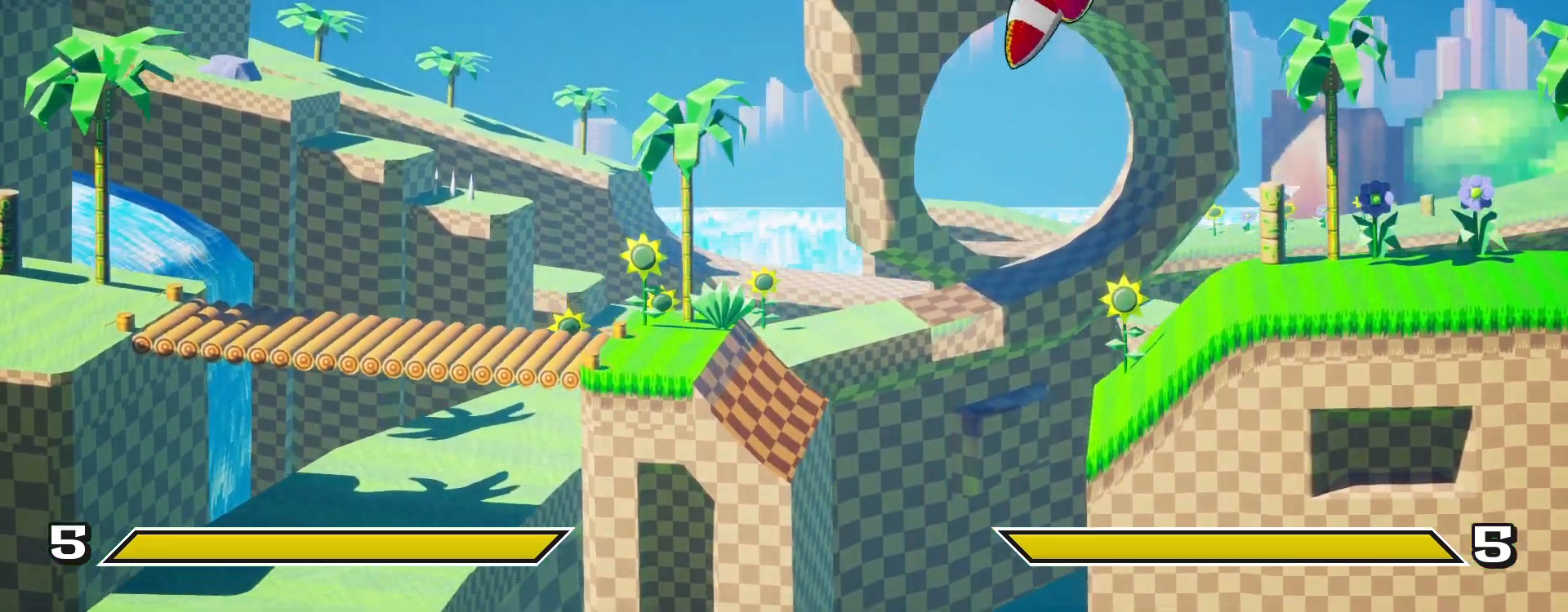
{"dt_ms": 500, "buttons": [], "left_stick": "center", "right_stick": "center", "events": [[67, "SQUARE", "down"], [67, "TRIANGLE", "up"], [133, "CROSS", "down"], [183, "SQUARE", "up"], [267, "CROSS", "up"], [383, "CROSS", "down"], [483, "CROSS", "up"]]}
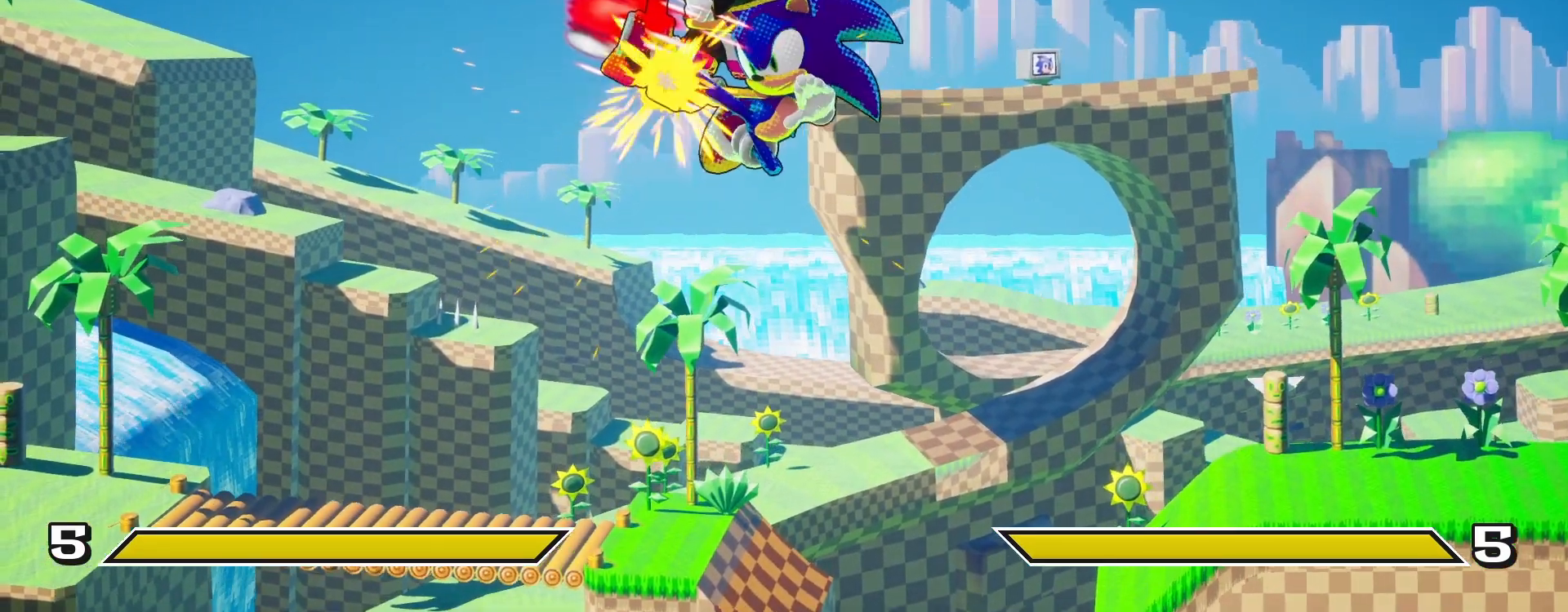
{"dt_ms": 500, "buttons": [], "left_stick": "center", "right_stick": "center", "events": []}
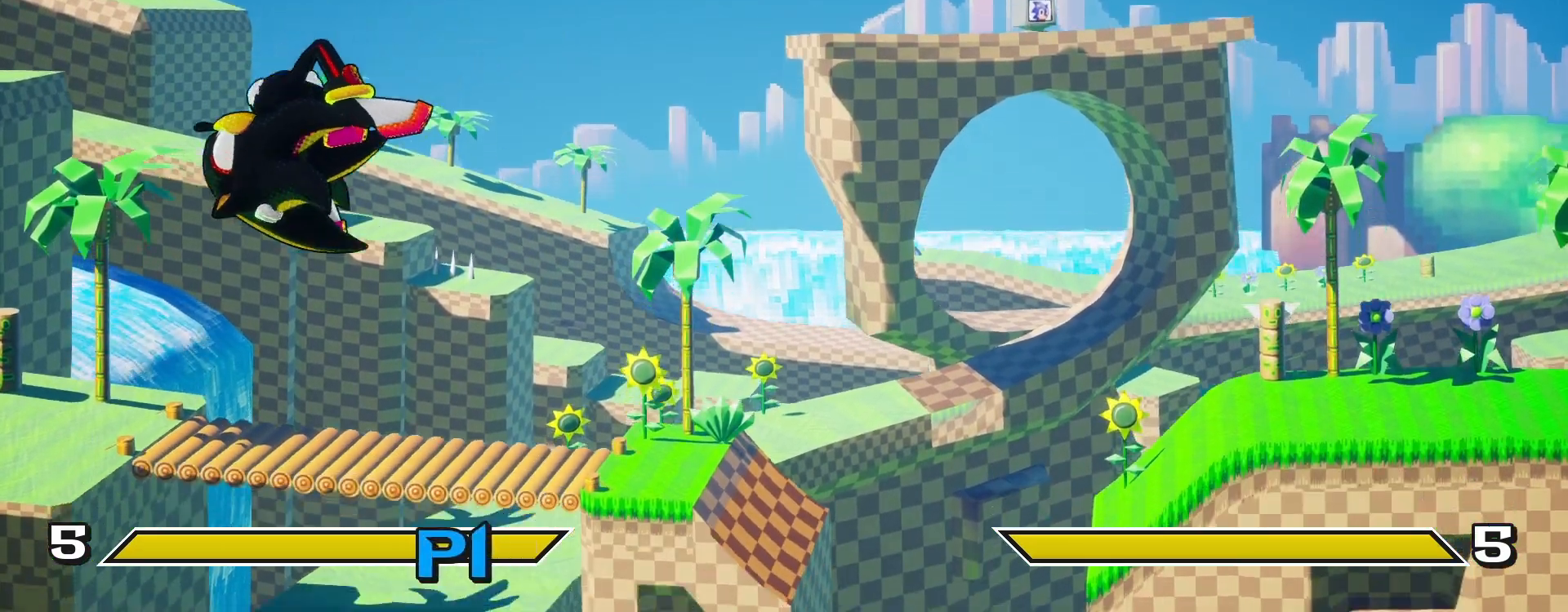
{"dt_ms": 500, "buttons": ["DPAD_LEFT"], "left_stick": "center", "right_stick": "center", "events": [[67, "DPAD_LEFT", "down"]]}
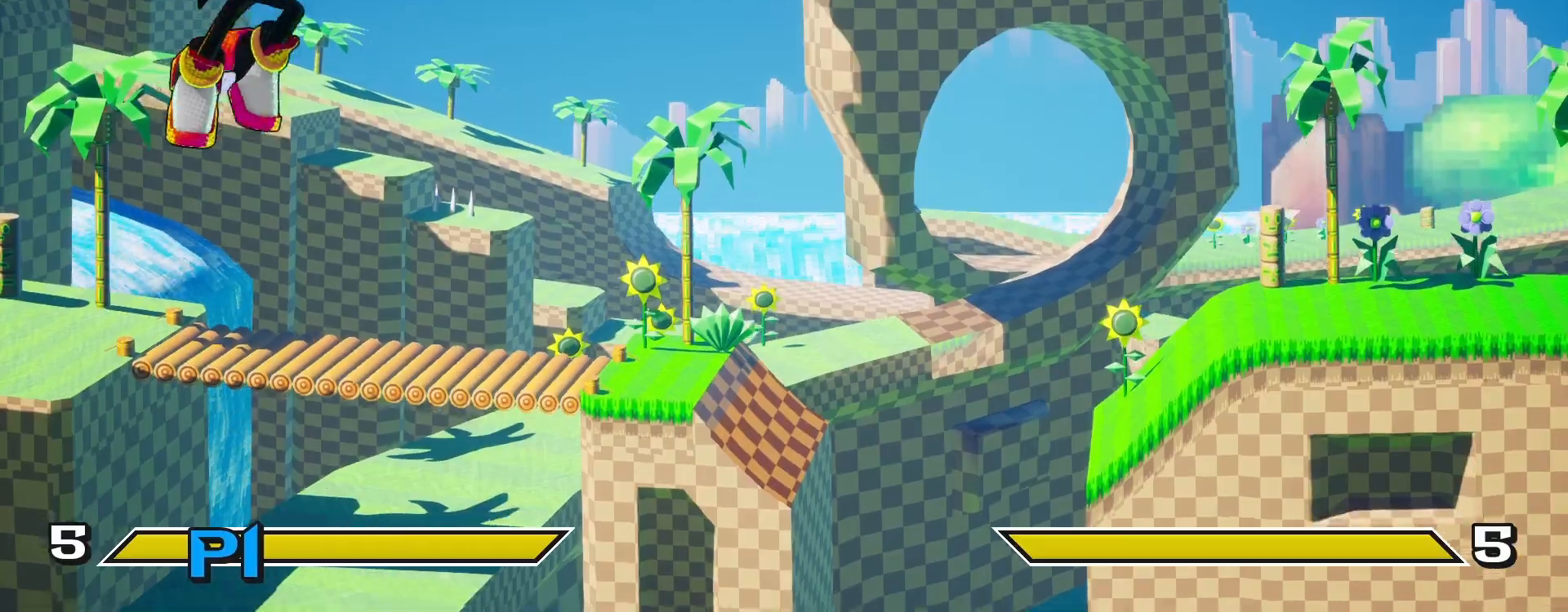
{"dt_ms": 500, "buttons": ["CIRCLE"], "left_stick": "center", "right_stick": "center", "events": [[167, "DPAD_LEFT", "up"], [317, "CIRCLE", "down"]]}
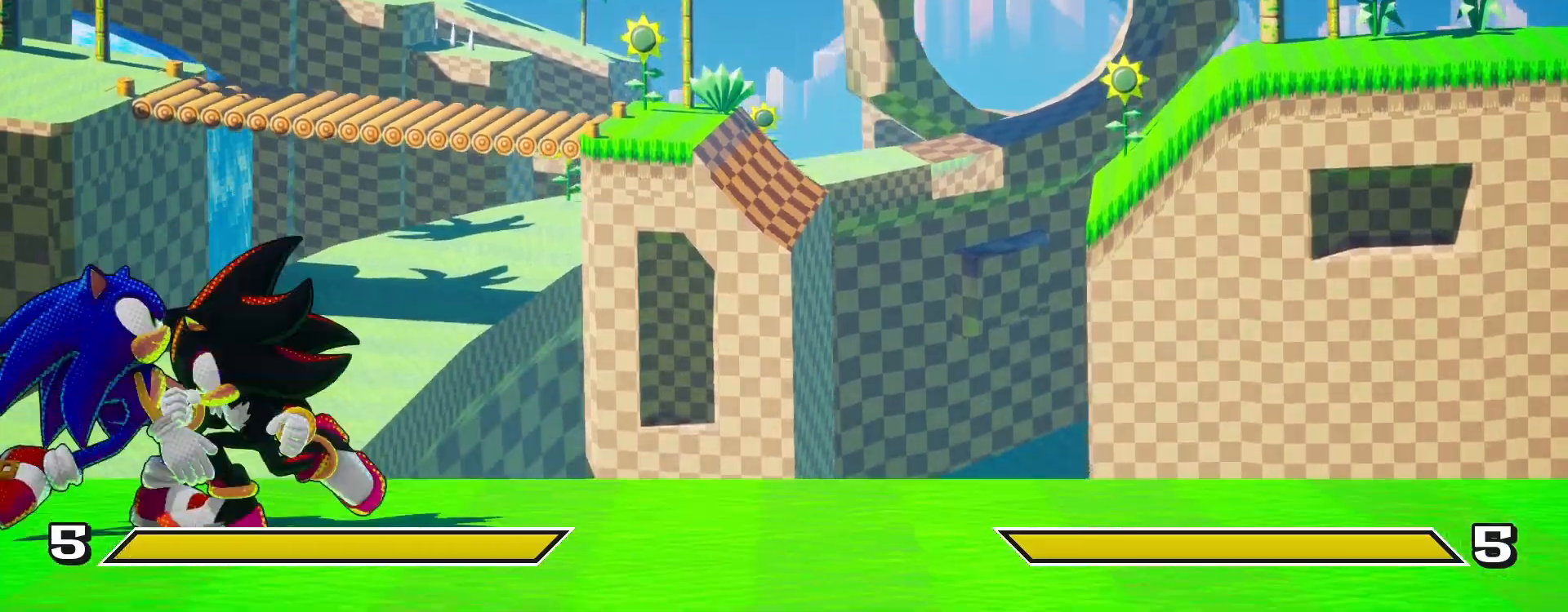
{"dt_ms": 500, "buttons": ["TRIANGLE"], "left_stick": "center", "right_stick": "center", "events": [[350, "CIRCLE", "up"], [467, "TRIANGLE", "down"]]}
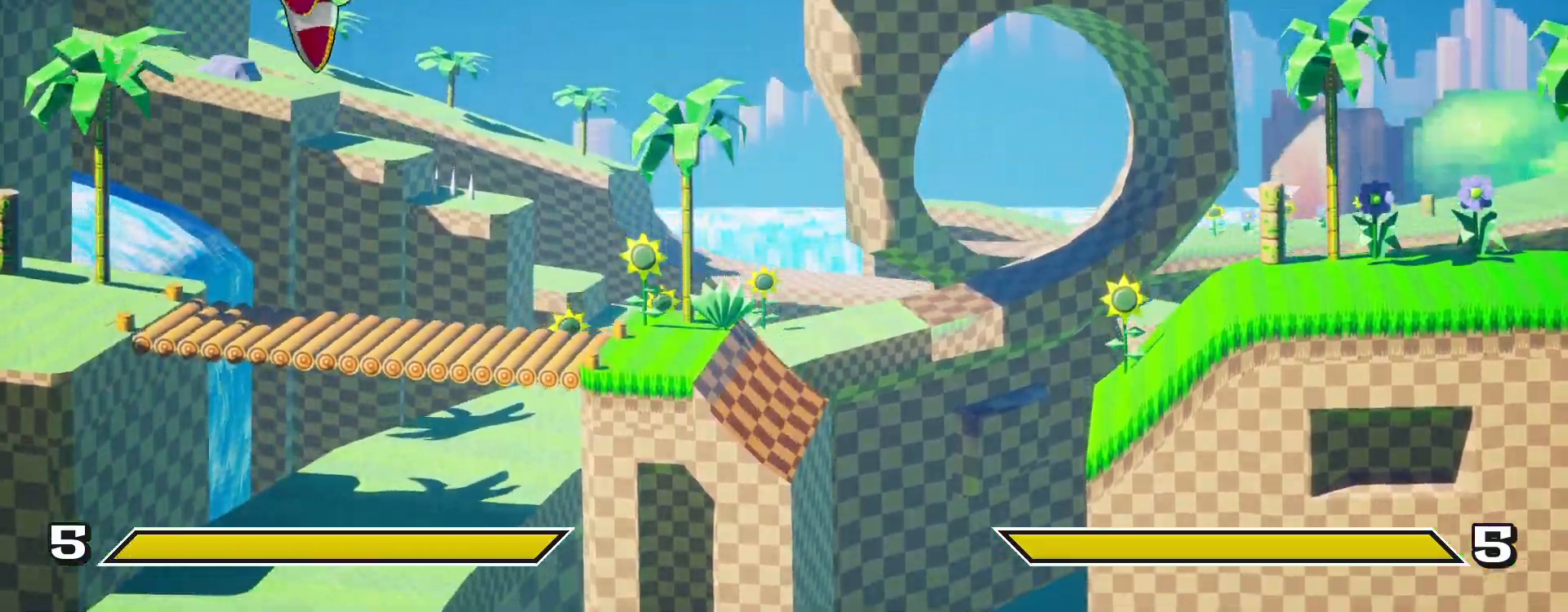
{"dt_ms": 500, "buttons": ["TRIANGLE", "DPAD_UP"], "left_stick": "center", "right_stick": "center", "events": [[83, "SQUARE", "down"], [100, "TRIANGLE", "up"], [167, "CROSS", "down"], [217, "SQUARE", "up"], [283, "DPAD_RIGHT", "down"], [283, "DPAD_UP", "down"], [317, "CROSS", "up"], [467, "TRIANGLE", "down"], [483, "DPAD_RIGHT", "up"]]}
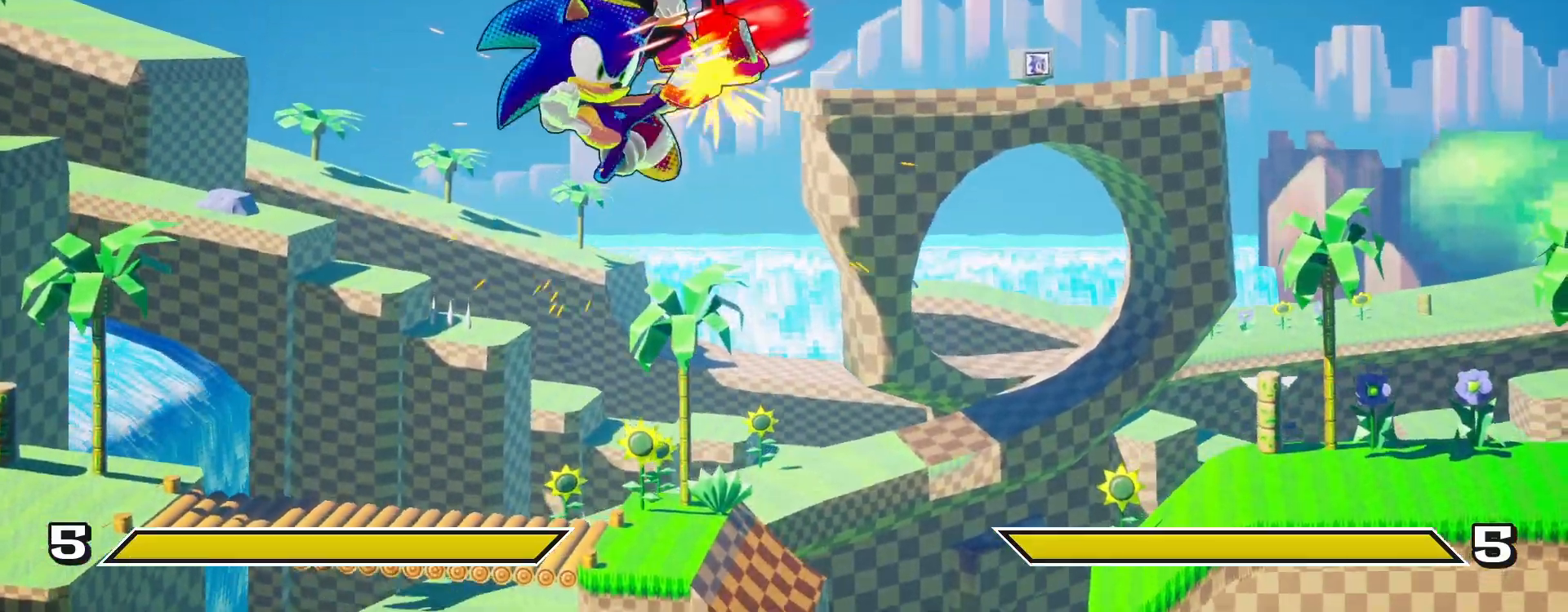
{"dt_ms": 500, "buttons": [], "left_stick": "center", "right_stick": "center", "events": [[33, "DPAD_UP", "up"], [83, "SQUARE", "down"], [100, "TRIANGLE", "up"], [217, "CROSS", "down"], [283, "SQUARE", "up"], [350, "CROSS", "up"], [367, "CIRCLE", "down"], [467, "CIRCLE", "up"]]}
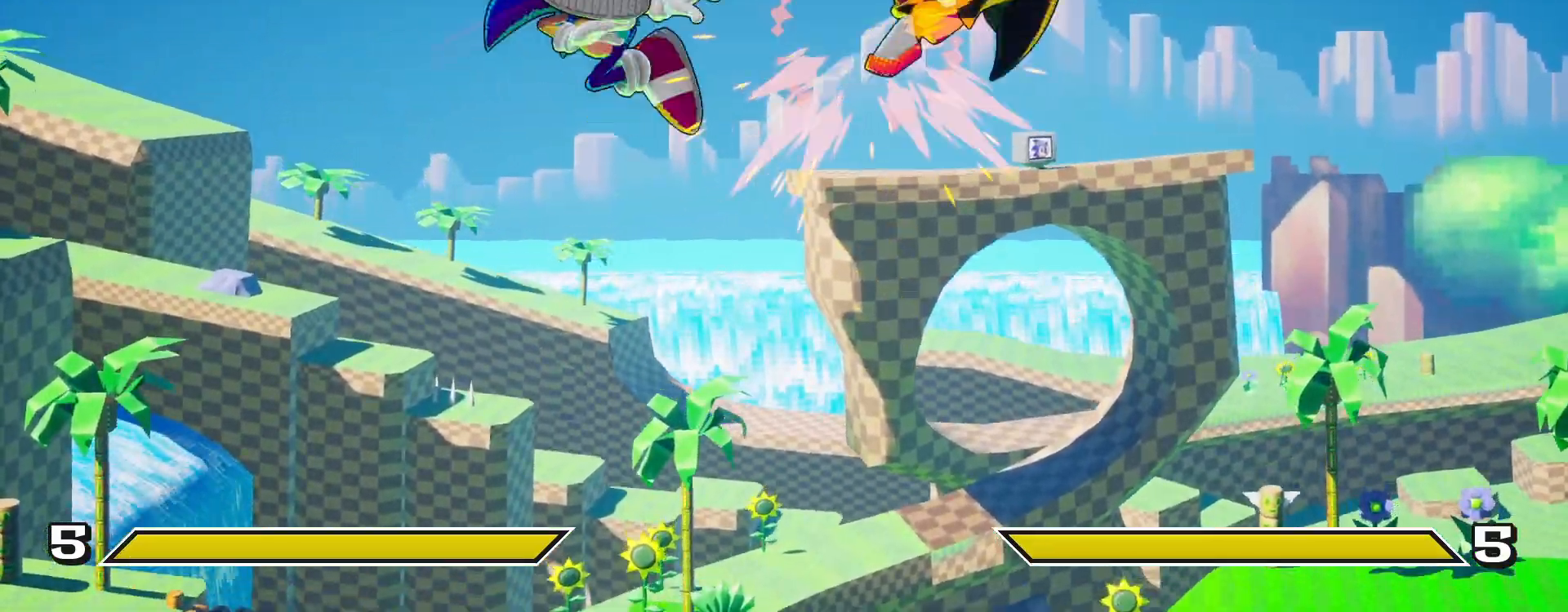
{"dt_ms": 1000, "buttons": [], "left_stick": "center", "right_stick": "center", "events": [[33, "CIRCLE", "down"], [117, "CIRCLE", "up"]]}
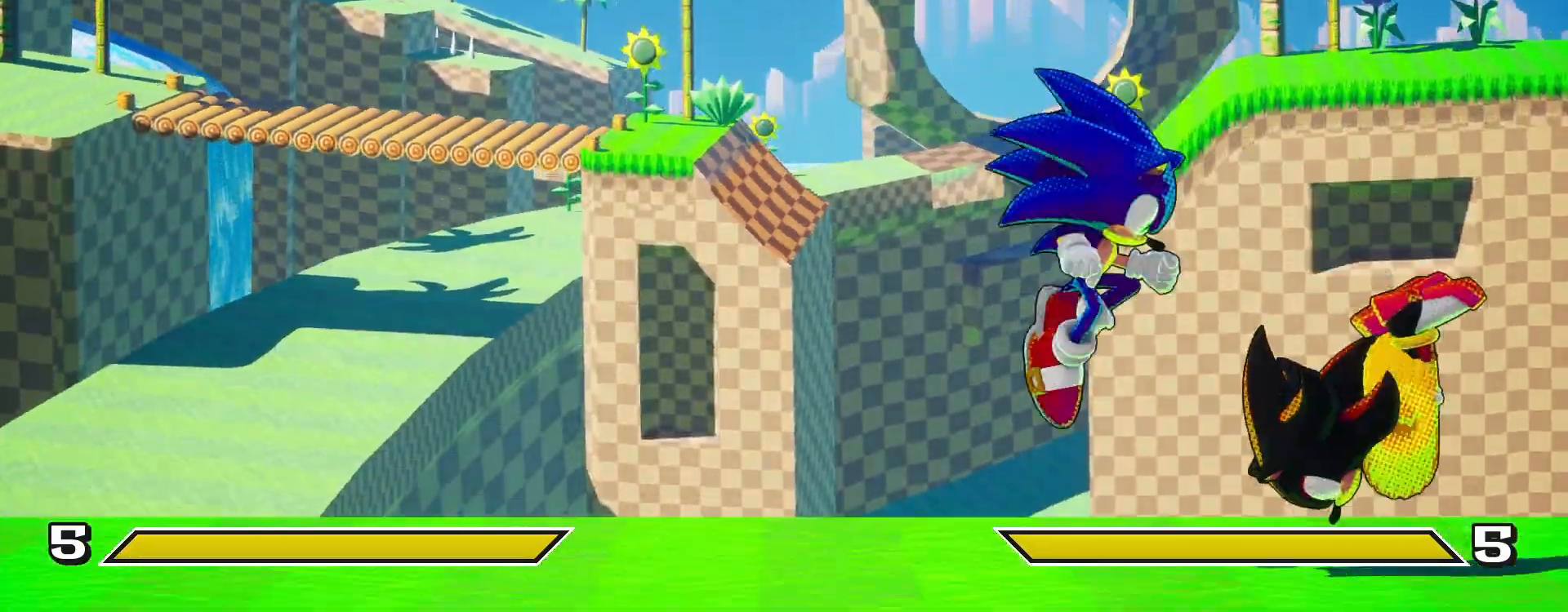
{"dt_ms": 500, "buttons": ["CIRCLE"], "left_stick": "center", "right_stick": "center", "events": [[417, "CIRCLE", "down"]]}
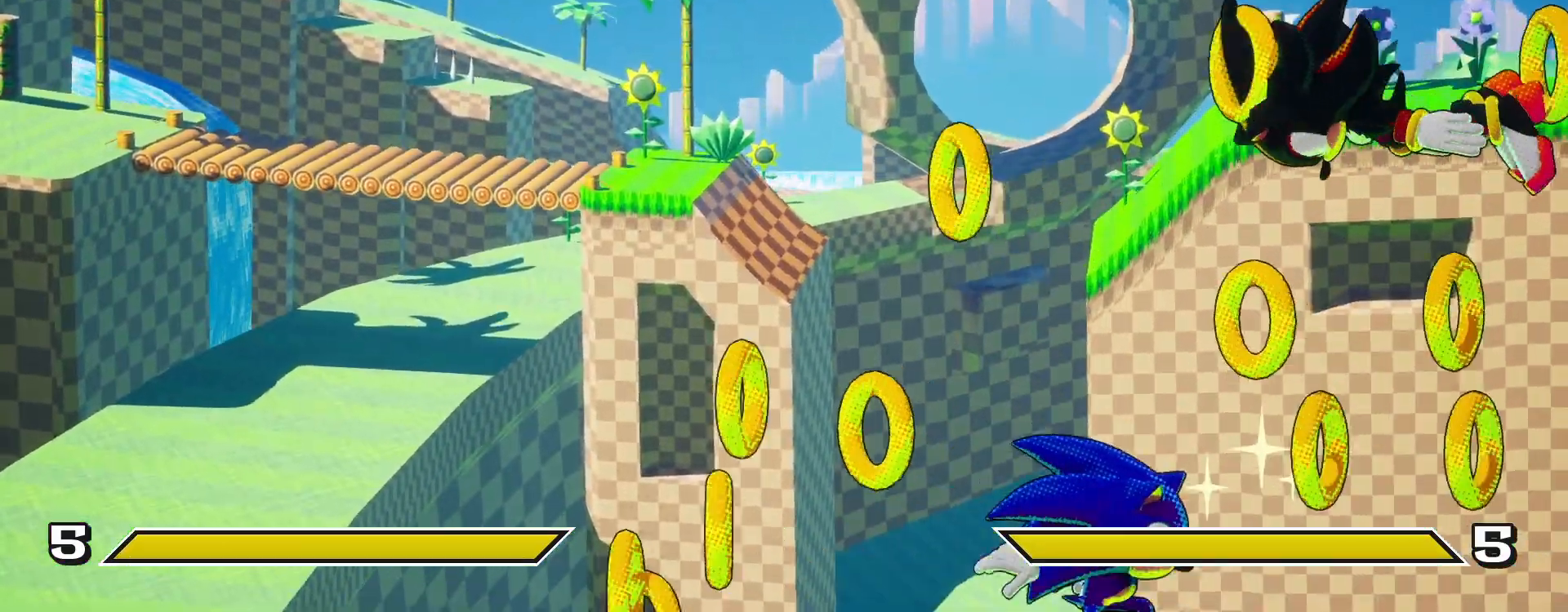
{"dt_ms": 500, "buttons": ["CIRCLE", "DPAD_LEFT"], "left_stick": "center", "right_stick": "center", "events": [[500, "DPAD_LEFT", "down"]]}
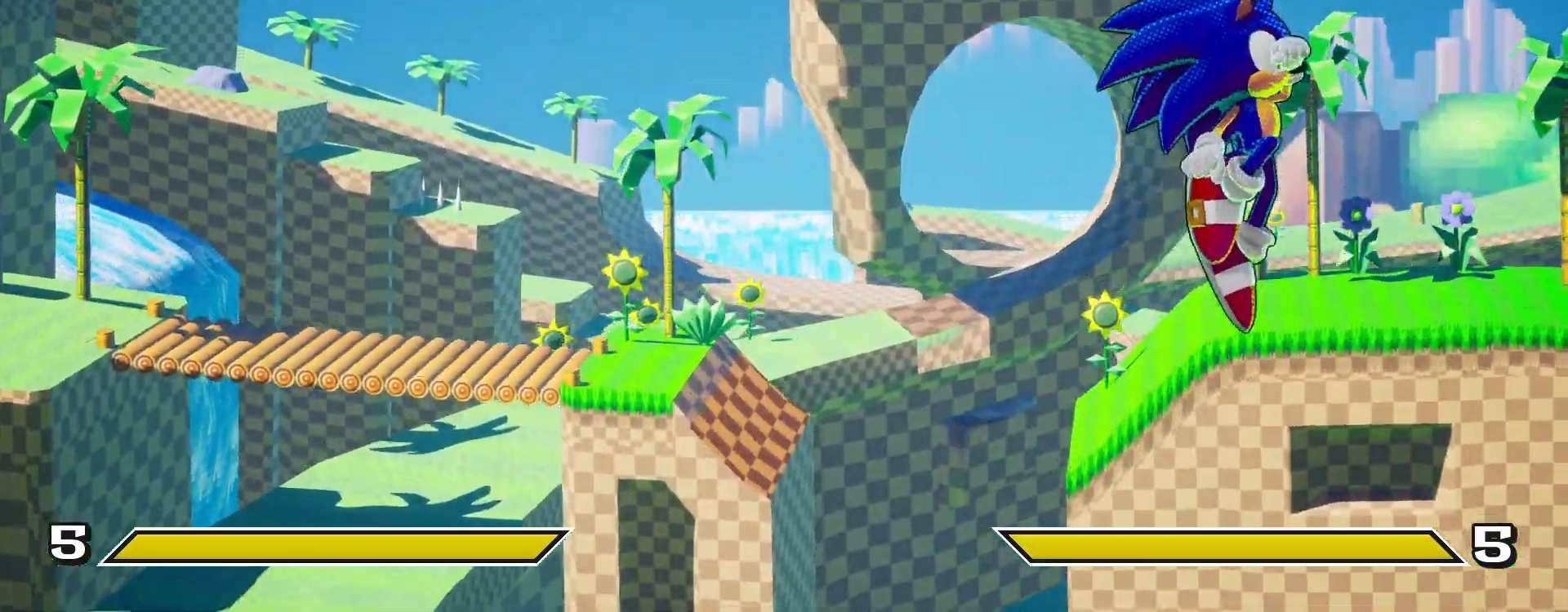
{"dt_ms": 500, "buttons": ["CROSS", "DPAD_LEFT"], "left_stick": "center", "right_stick": "center", "events": [[167, "CIRCLE", "up"], [283, "CROSS", "down"]]}
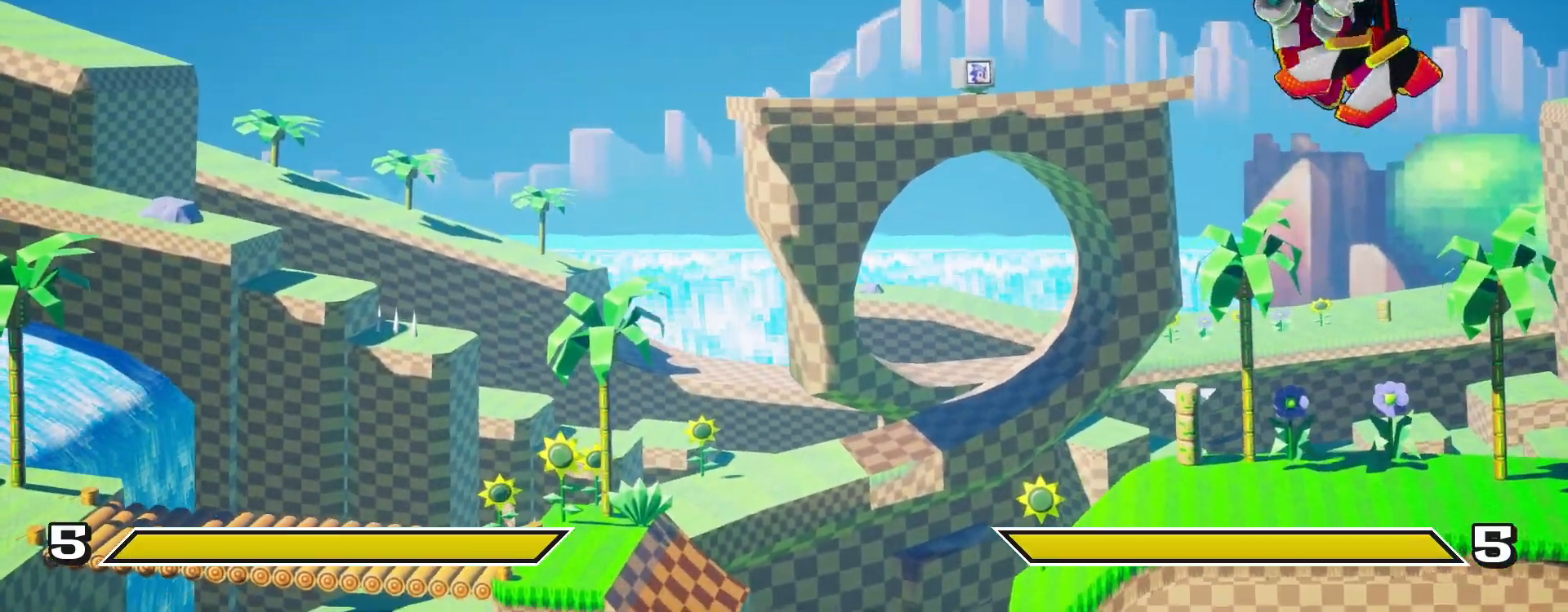
{"dt_ms": 500, "buttons": [], "left_stick": "center", "right_stick": "center", "events": [[33, "CROSS", "up"], [250, "DPAD_LEFT", "up"]]}
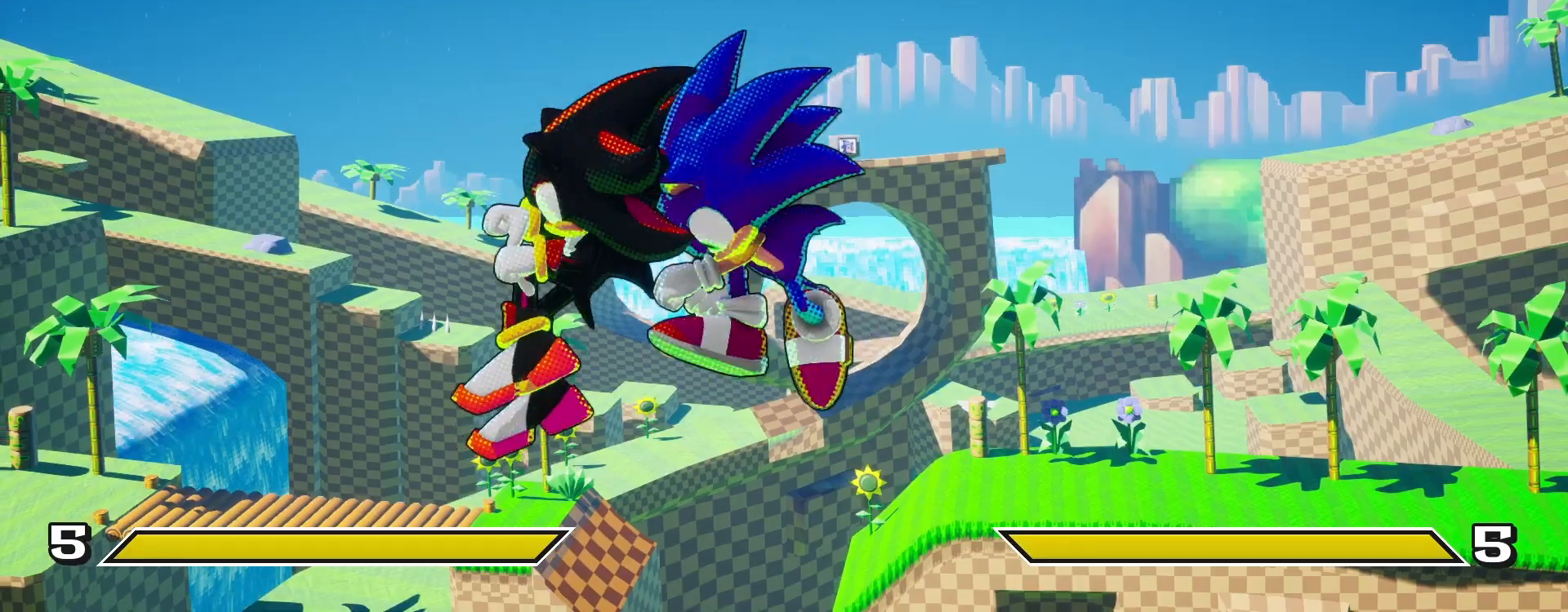
{"dt_ms": 500, "buttons": [], "left_stick": "center", "right_stick": "center", "events": []}
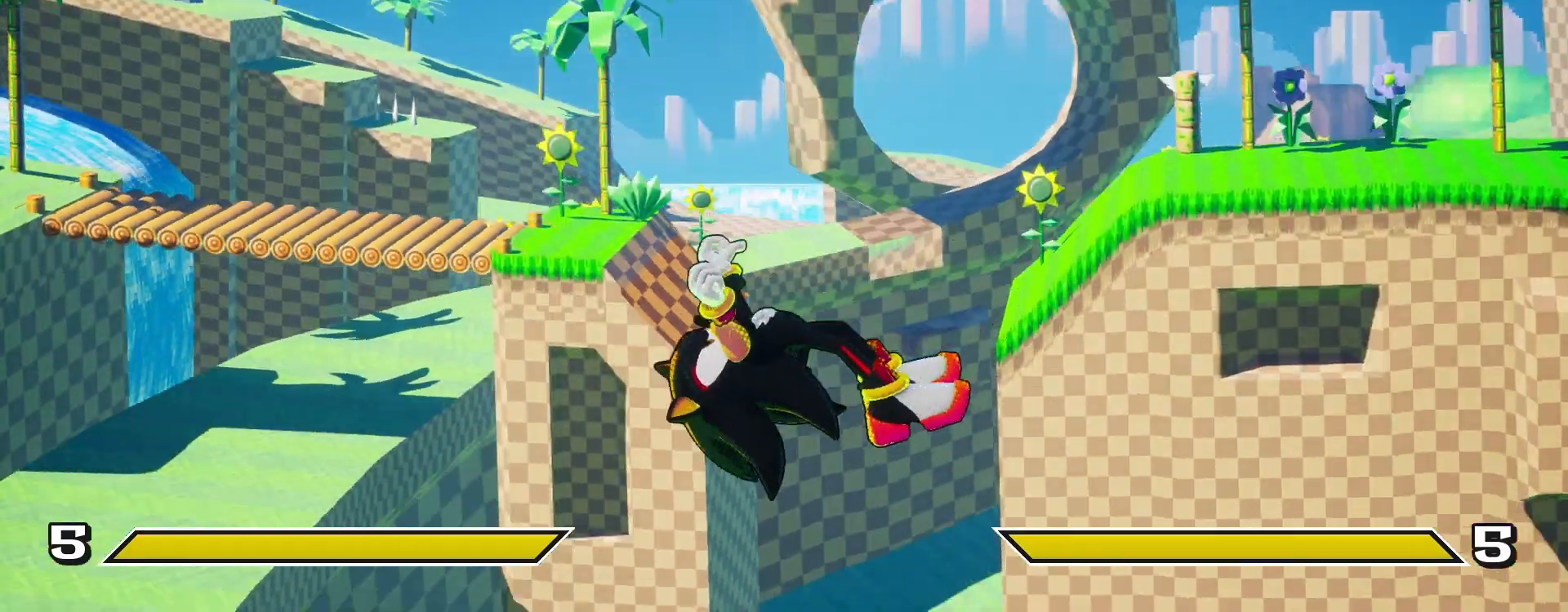
{"dt_ms": 500, "buttons": [], "left_stick": "center", "right_stick": "center", "events": []}